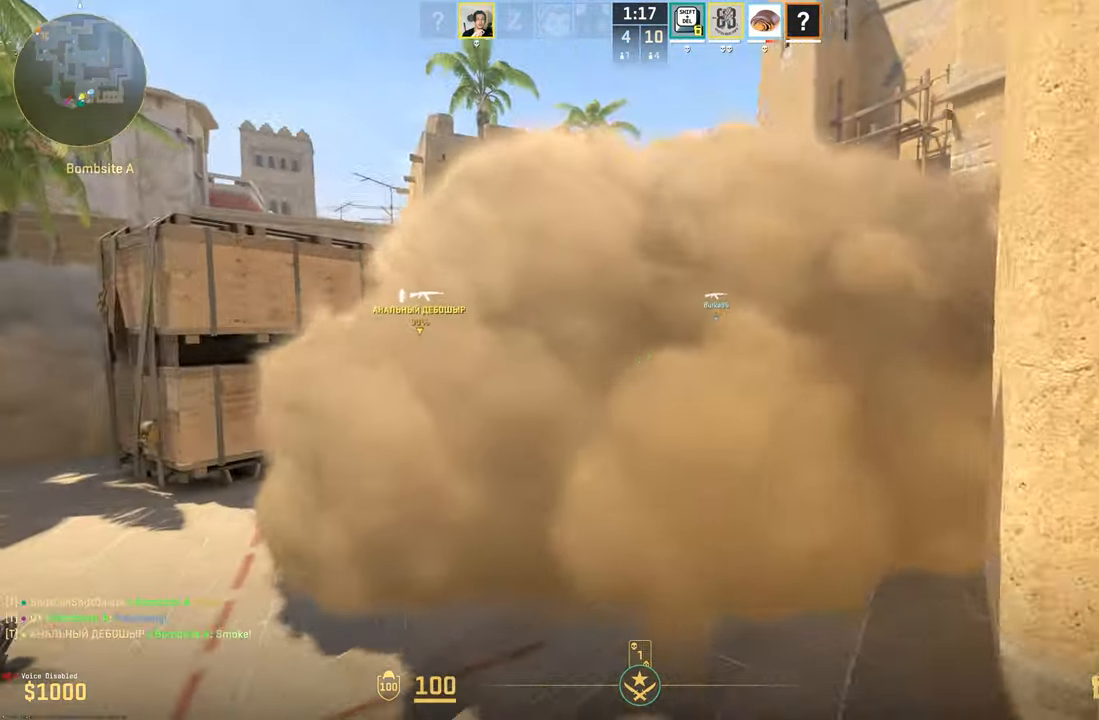
Gameplay with keyboard and mouse; each line is a JSON object with the keys and mouse buttons held at the frame after it. "events" lists presses ("down") and releases ("up") of "1", "2", "3", "4", "5", "a", "alt", "c", "caps_lock", "ctrl", "d", "e", "f", "g", "q", "r", "s", "shift", "space", "t", "tab", "v", "w", "x", "z", "mouse_left", "mouse_wheel" and "mouse_right" between this image and that frame as [ms after this image, input, new state], when the widget could be followed in between. "mouse_left", "mouse_wheel", "mouse_right" = the "left", "wheel", "right" buttons of the "mouse" list. No other keys are recorded. "wheel" means that the mouse wheel is clicked or scrolled. Mouse movement is not recorded.
{"keys": ["w"], "mouse": ["wheel"], "events": [[500, "mouse_wheel", "down"]]}
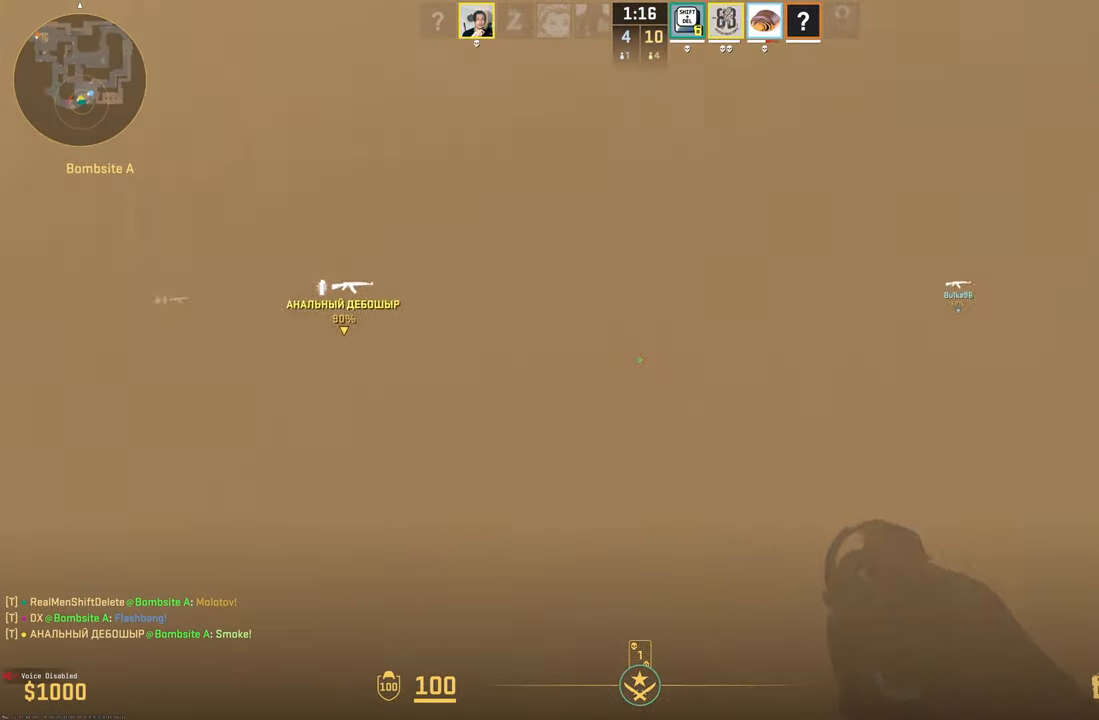
{"keys": ["w"], "mouse": [], "events": [[50, "mouse_wheel", "up"], [200, "5", "down"], [283, "5", "up"]]}
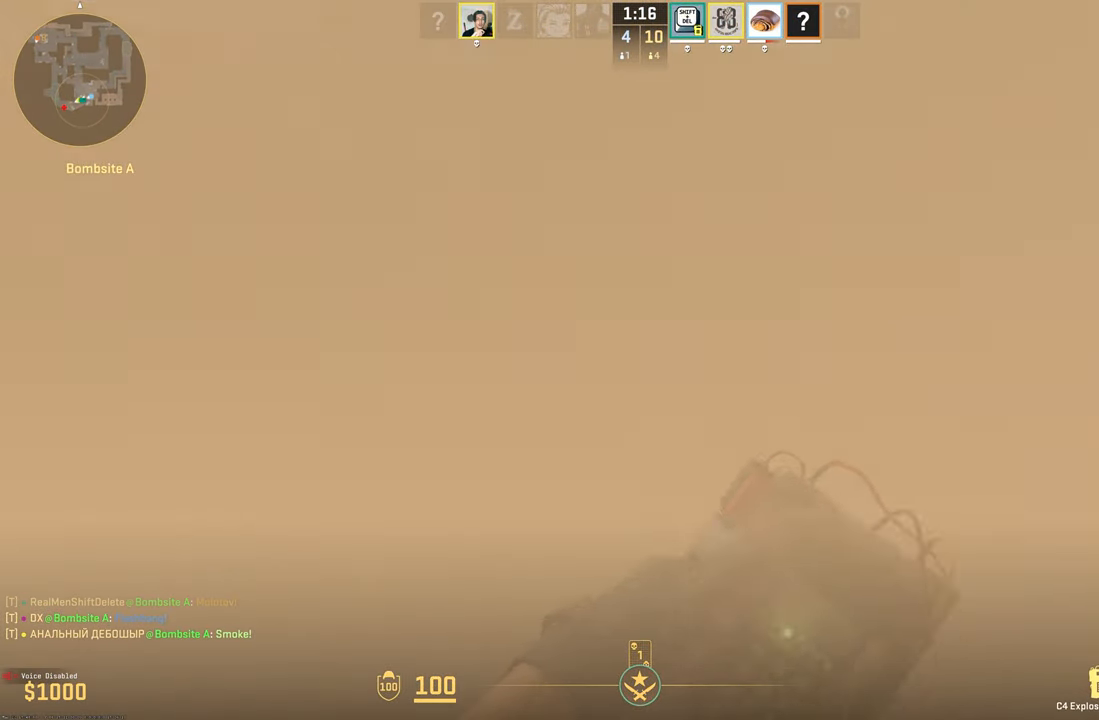
{"keys": ["w"], "mouse": [], "events": []}
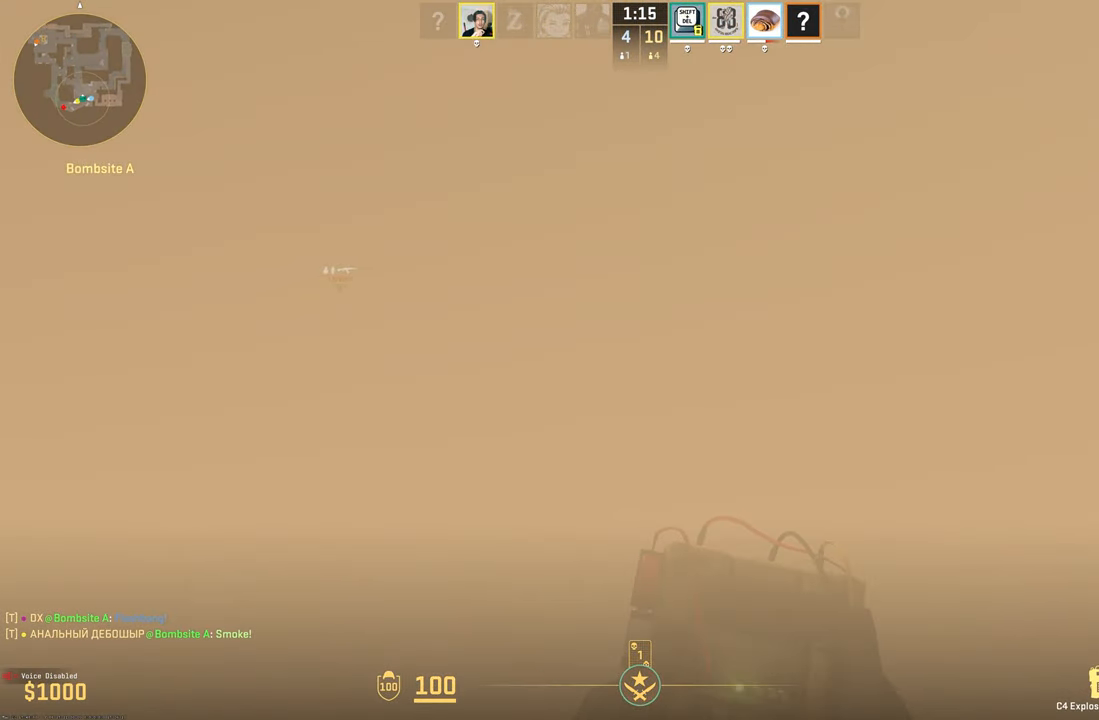
{"keys": ["w"], "mouse": [], "events": [[233, "d", "down"], [367, "d", "up"]]}
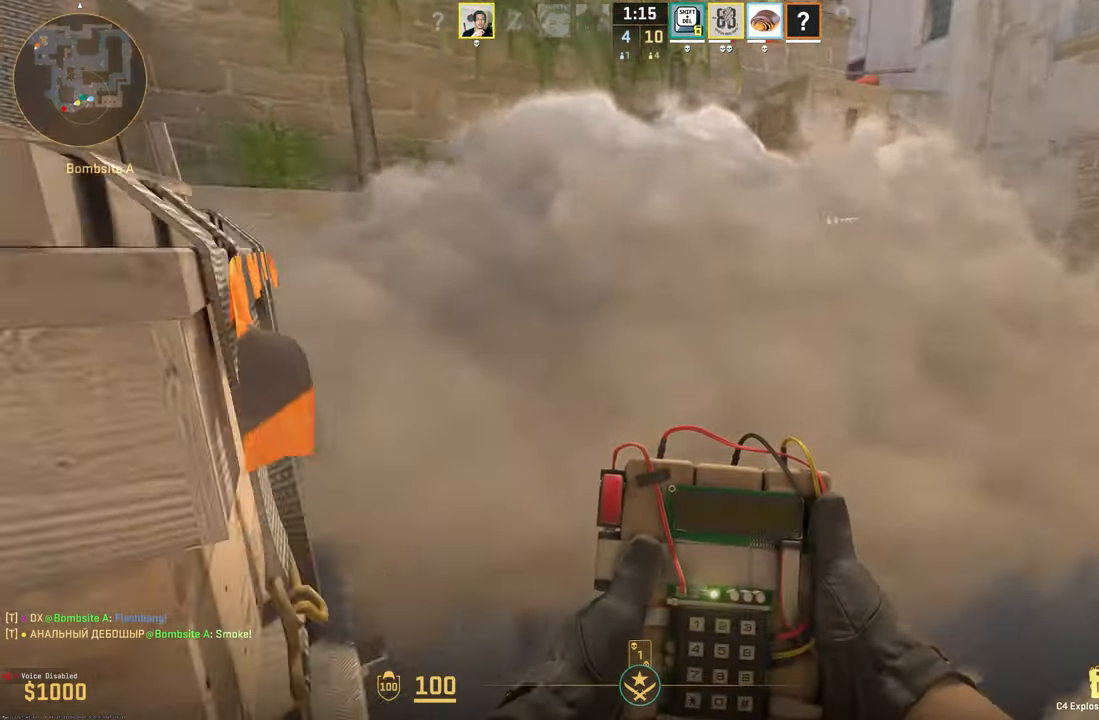
{"keys": [], "mouse": ["left"], "events": [[67, "a", "down"], [67, "mouse_left", "down"], [67, "w", "up"], [234, "a", "up"]]}
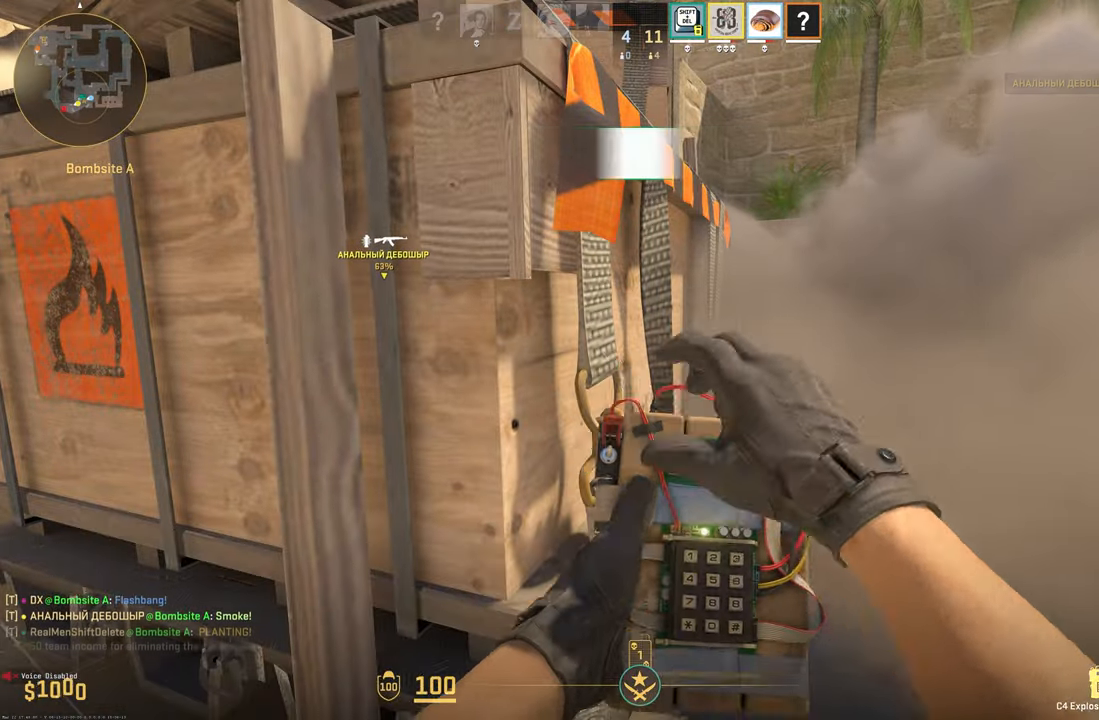
{"keys": [], "mouse": ["left"], "events": []}
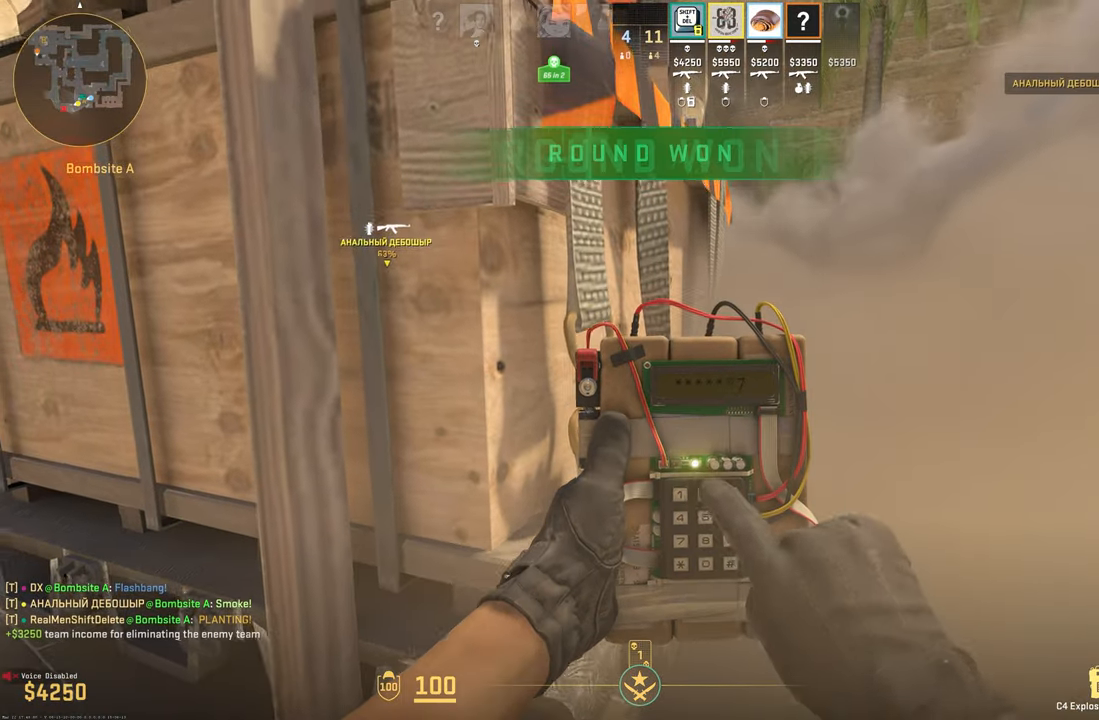
{"keys": [], "mouse": ["left"], "events": []}
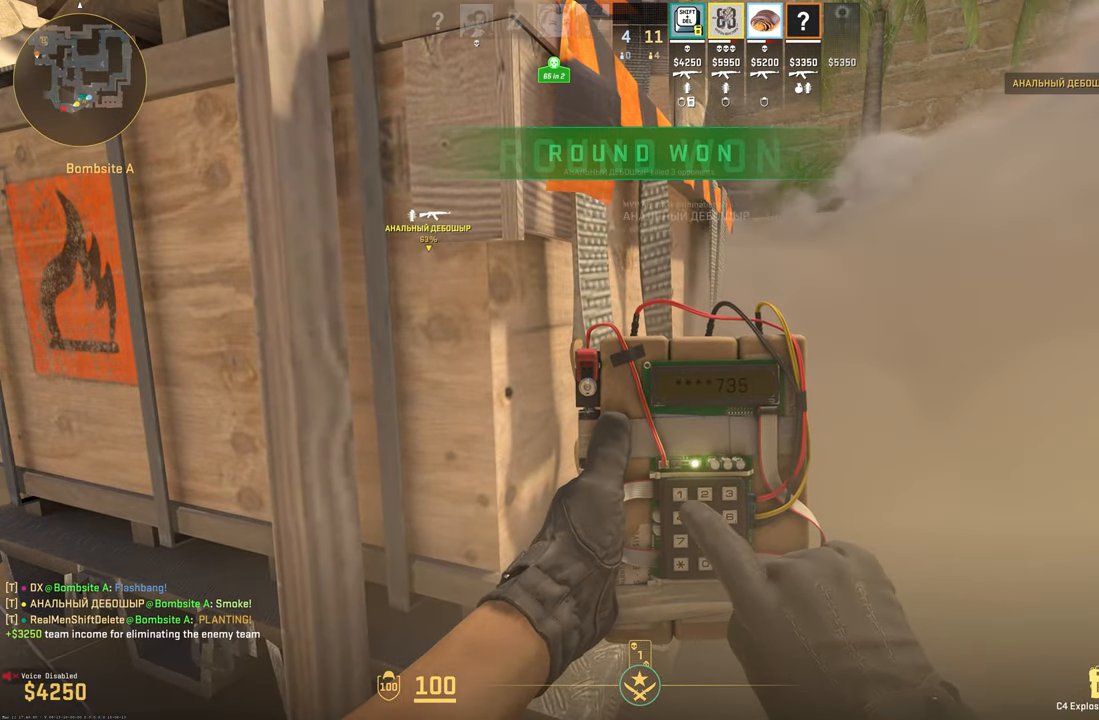
{"keys": [], "mouse": ["left"], "events": []}
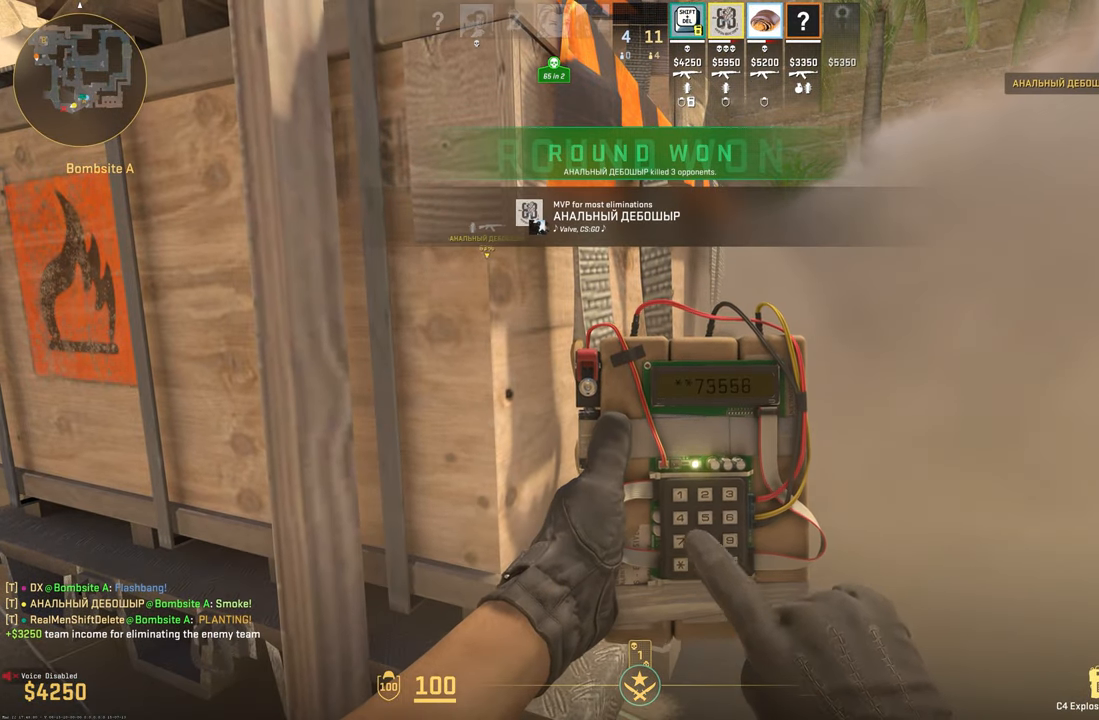
{"keys": [], "mouse": ["left"], "events": []}
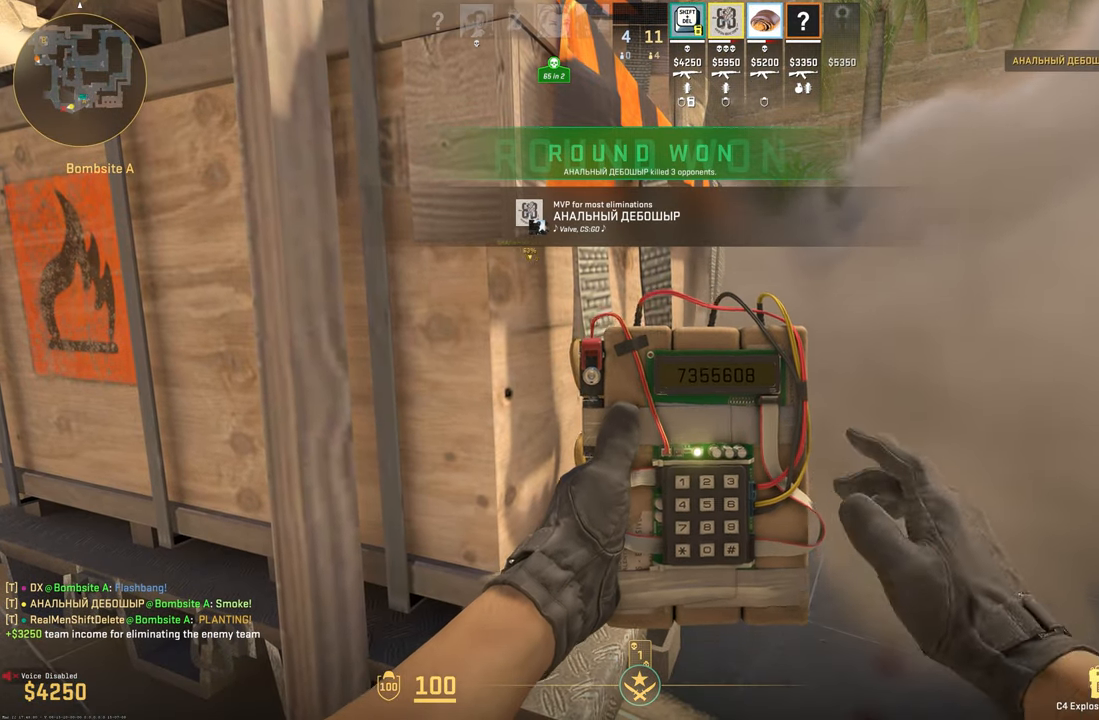
{"keys": [], "mouse": ["left"], "events": []}
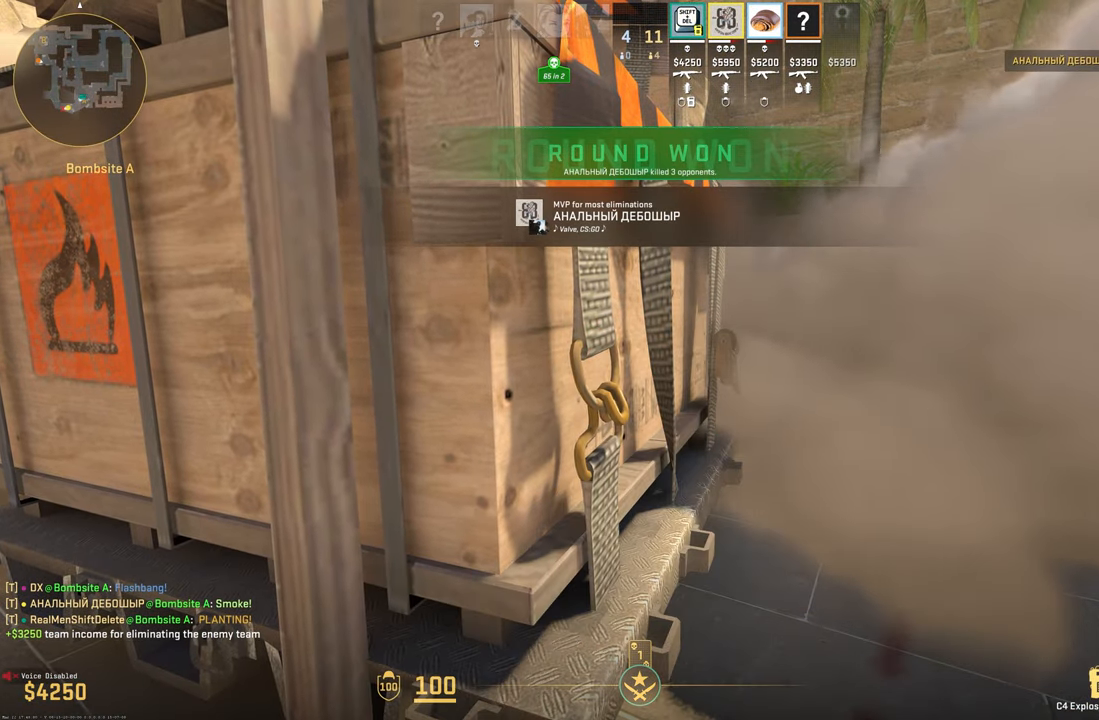
{"keys": ["a"], "mouse": [], "events": [[384, "a", "down"], [467, "mouse_left", "up"]]}
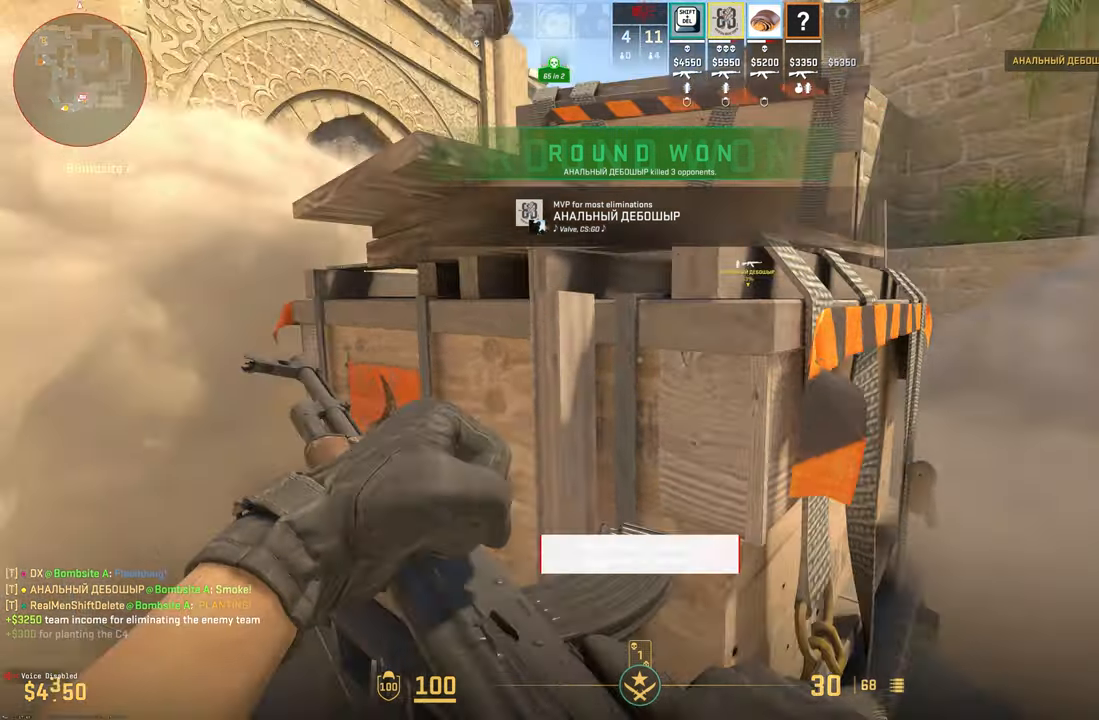
{"keys": ["3", "a", "w"], "mouse": [], "events": [[17, "w", "down"], [450, "3", "down"]]}
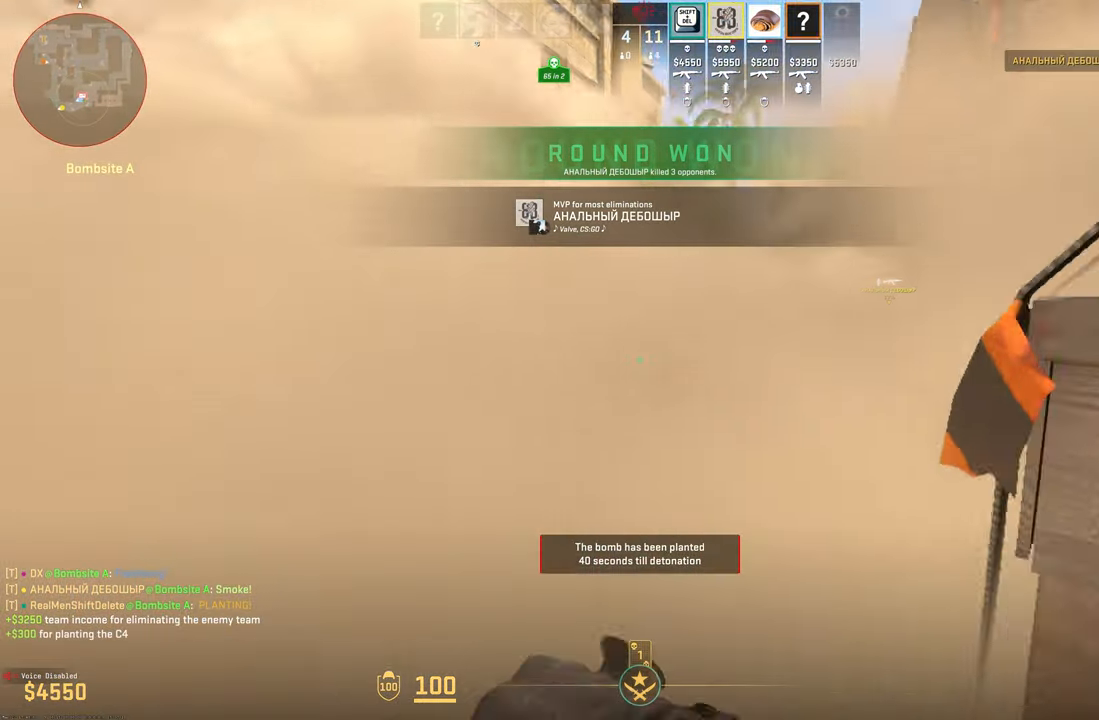
{"keys": ["3", "w"], "mouse": []}
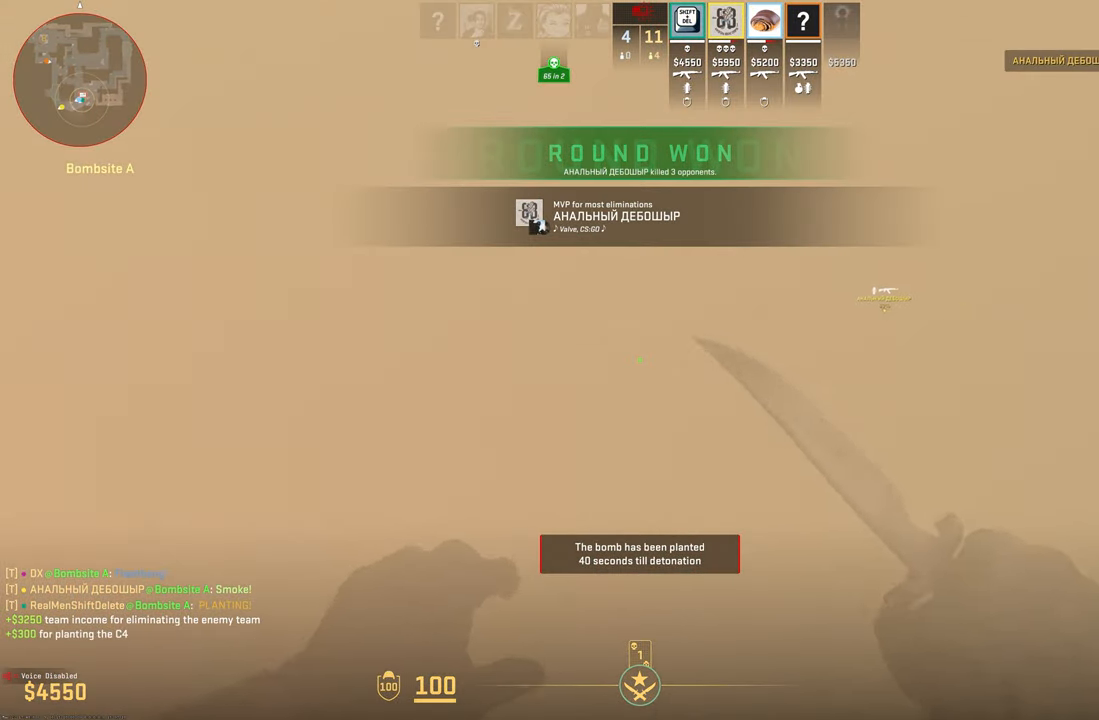
{"keys": ["w"], "mouse": [], "events": [[17, "1", "down"], [17, "3", "up"], [150, "1", "up"]]}
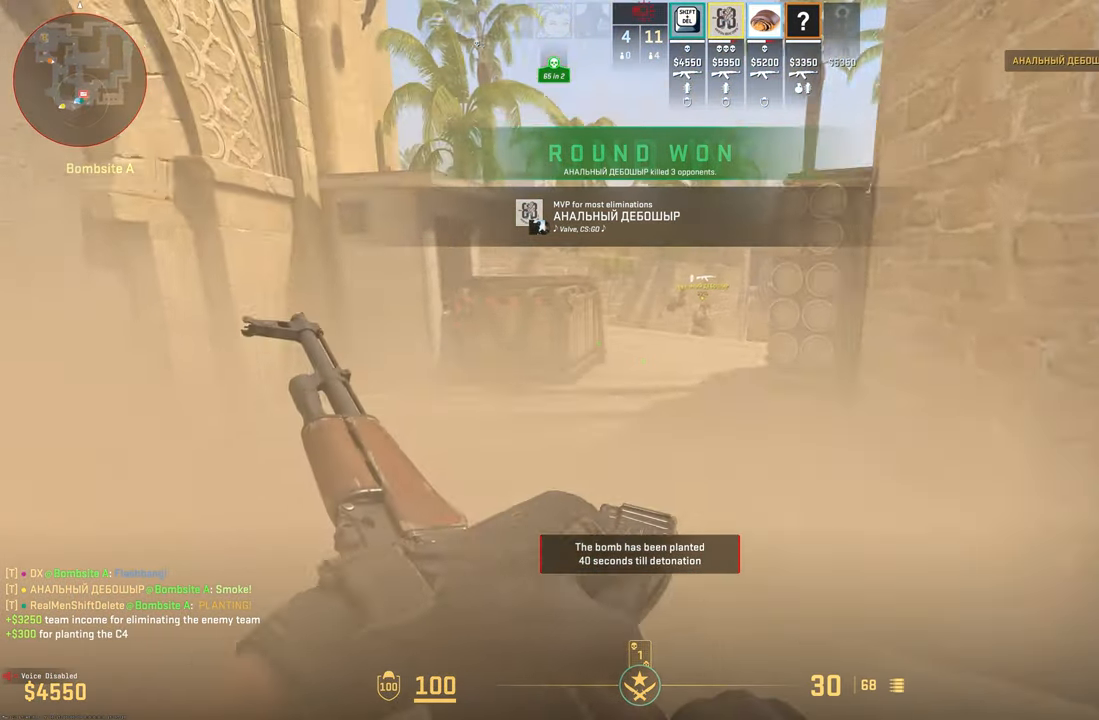
{"keys": ["w"], "mouse": [], "events": []}
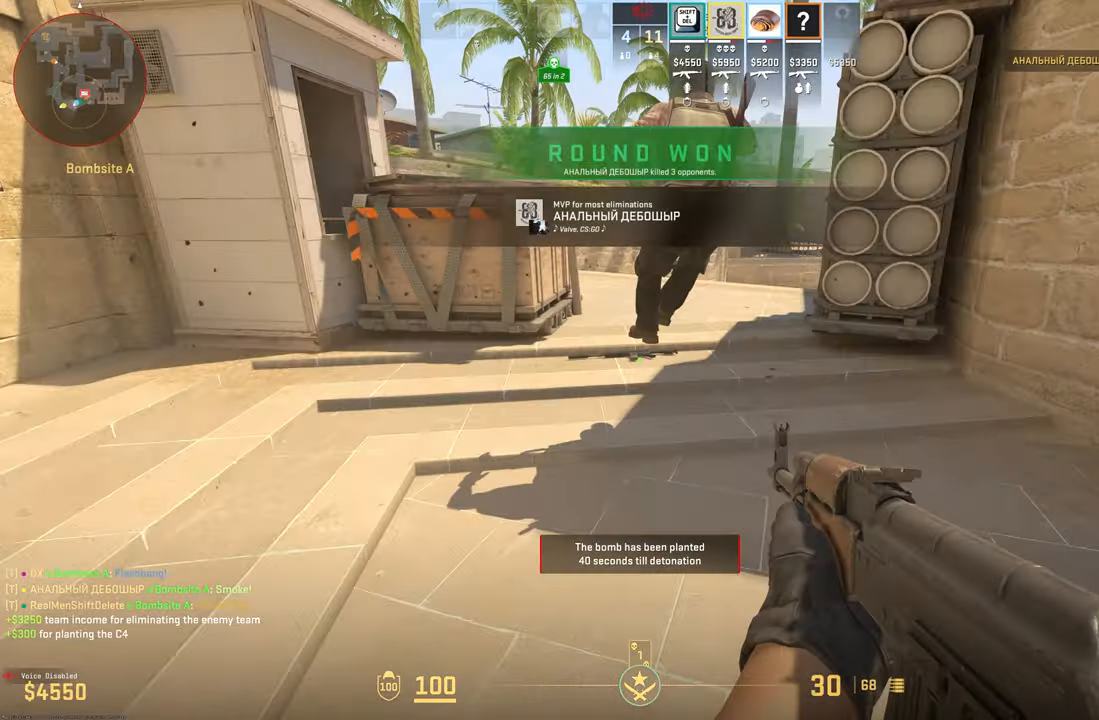
{"keys": ["w"], "mouse": [], "events": []}
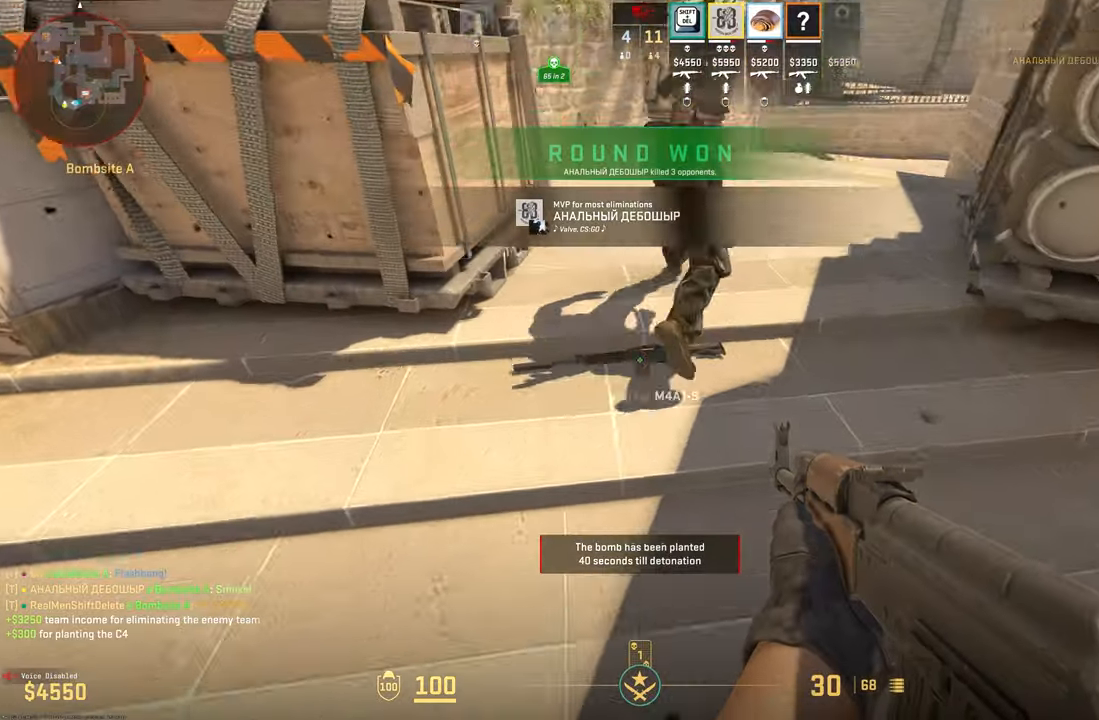
{"keys": ["w"], "mouse": [], "events": [[150, "e", "down"], [200, "e", "up"], [200, "w", "up"], [333, "w", "down"]]}
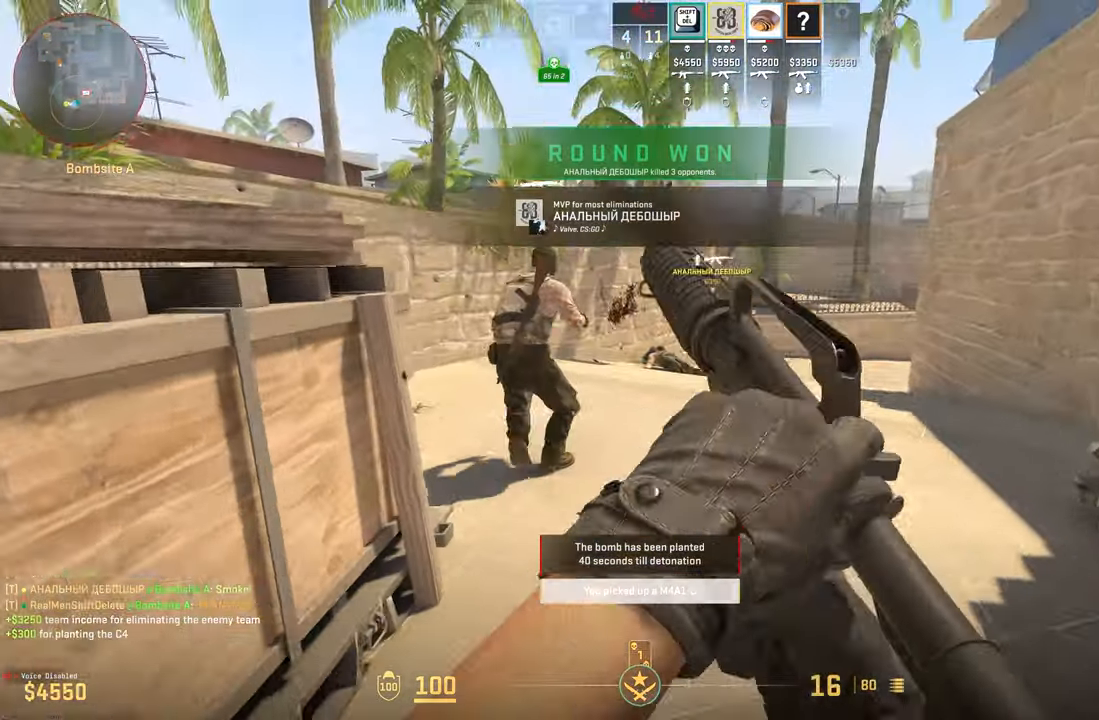
{"keys": [], "mouse": [], "events": [[166, "d", "down"], [250, "w", "up"], [300, "d", "up"]]}
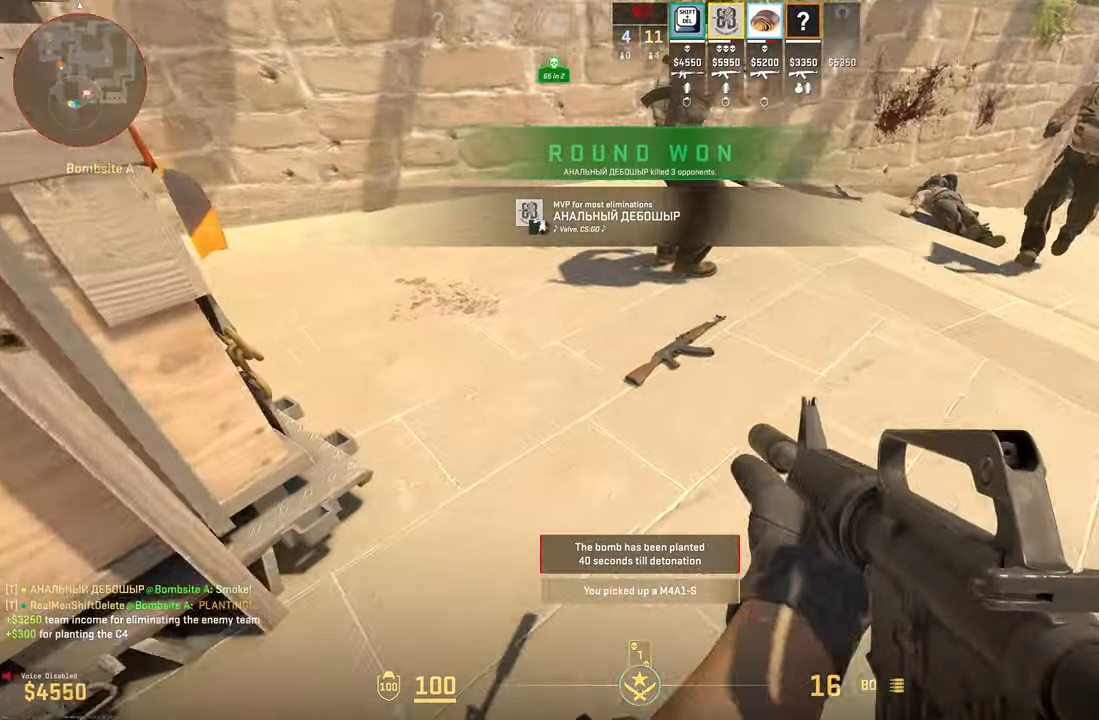
{"keys": [], "mouse": [], "events": [[33, "w", "down"], [133, "e", "down"], [133, "w", "up"], [233, "e", "up"], [316, "w", "down"], [500, "w", "up"]]}
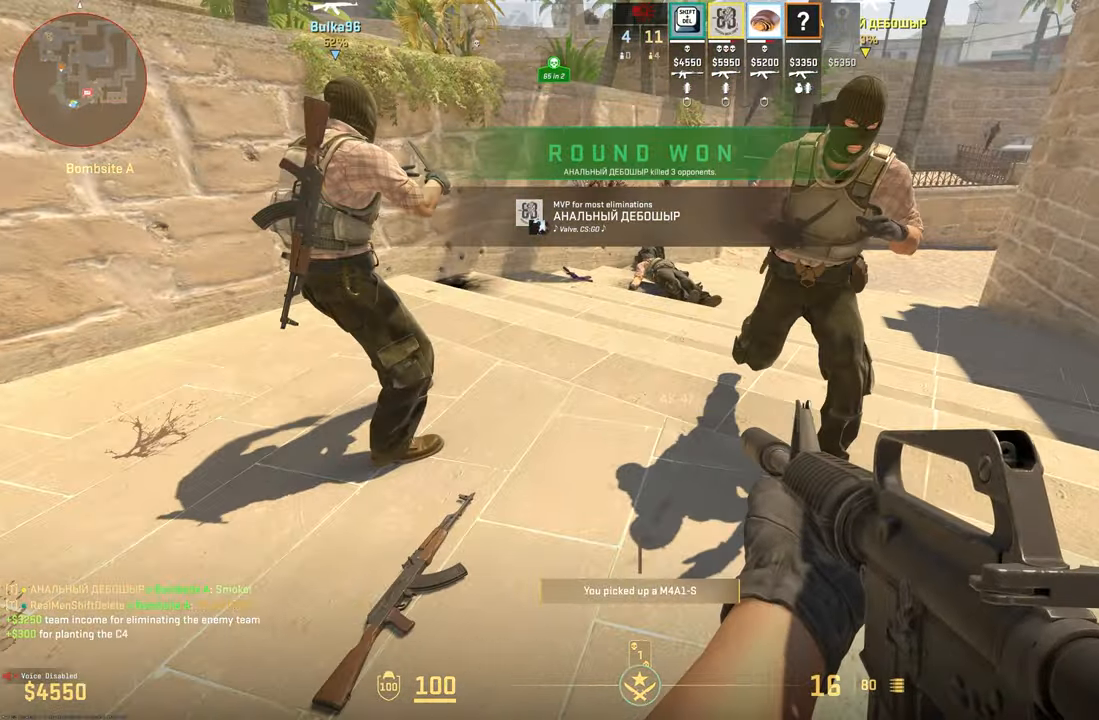
{"keys": [], "mouse": [], "events": [[100, "e", "down"], [200, "e", "up"]]}
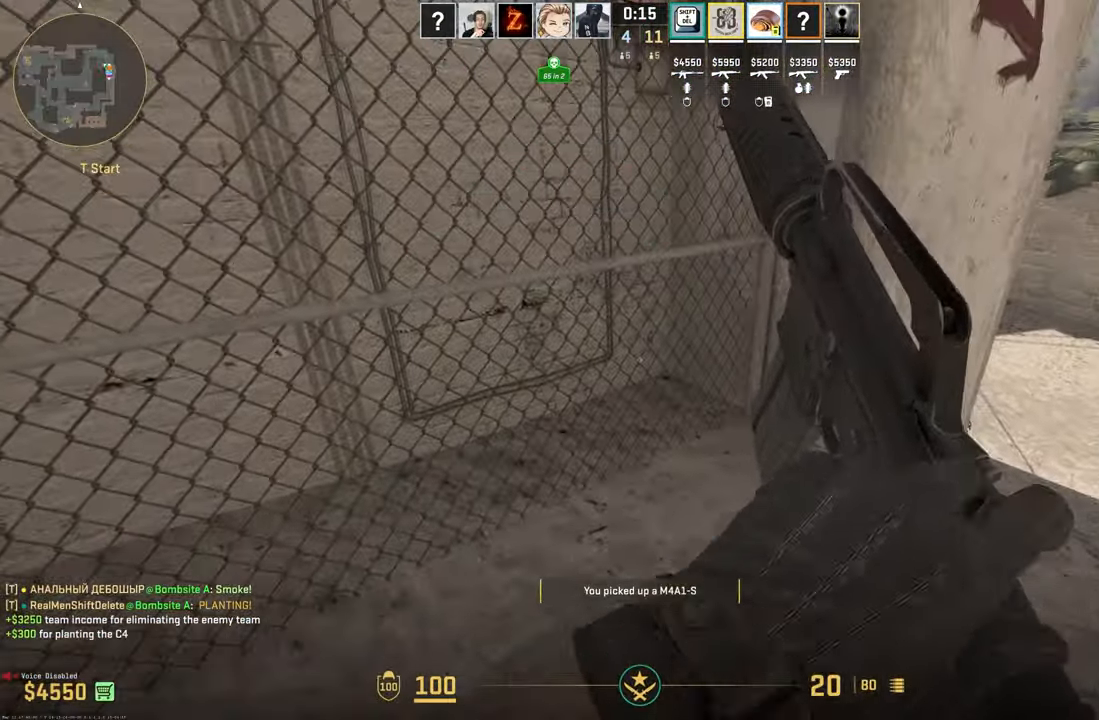
{"keys": ["1"], "mouse": [], "events": [[250, "1", "down"], [350, "1", "up"], [350, "3", "down"], [450, "1", "down"], [483, "3", "up"]]}
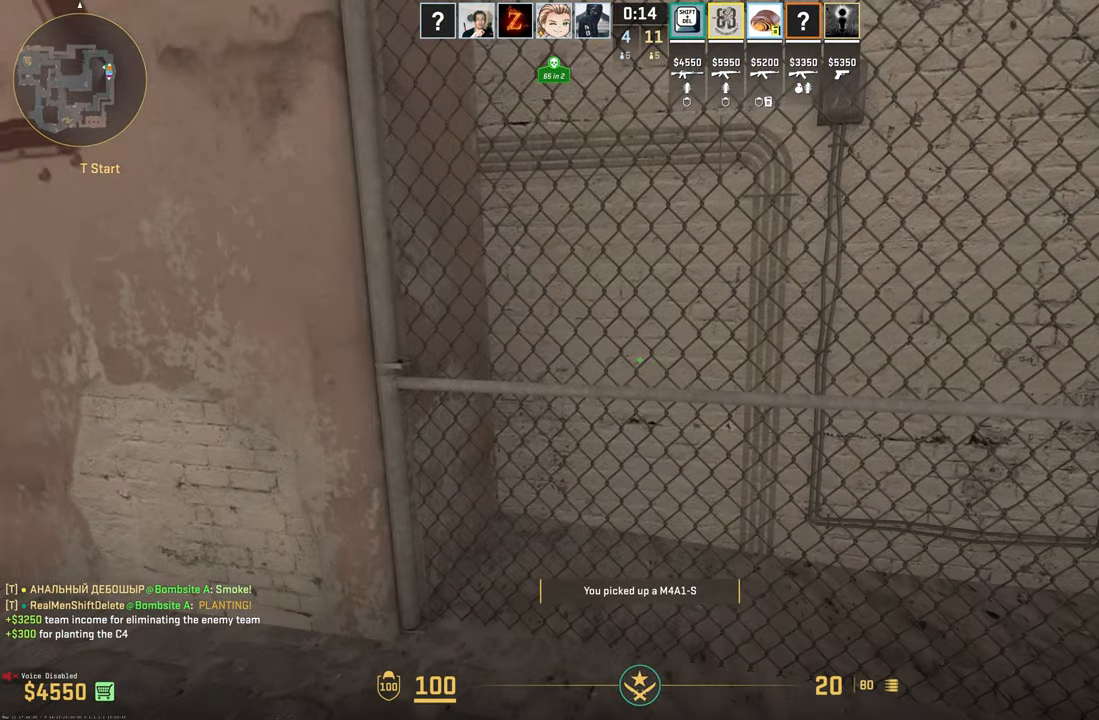
{"keys": [], "mouse": [], "events": [[83, "1", "up"]]}
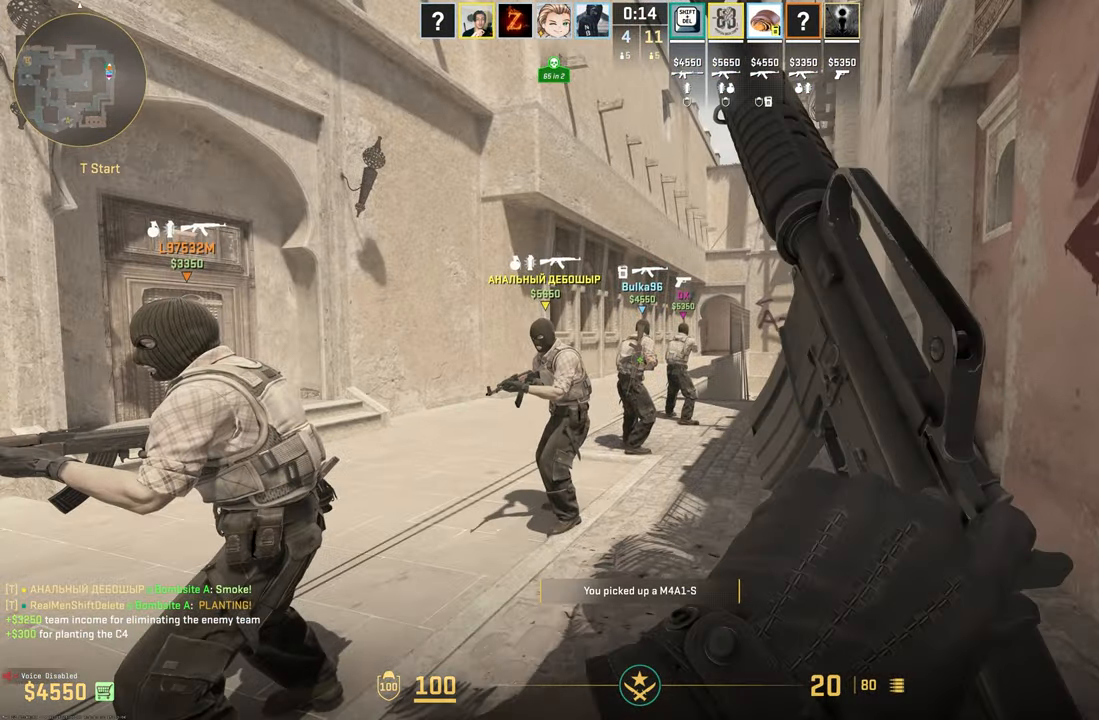
{"keys": [], "mouse": [], "events": []}
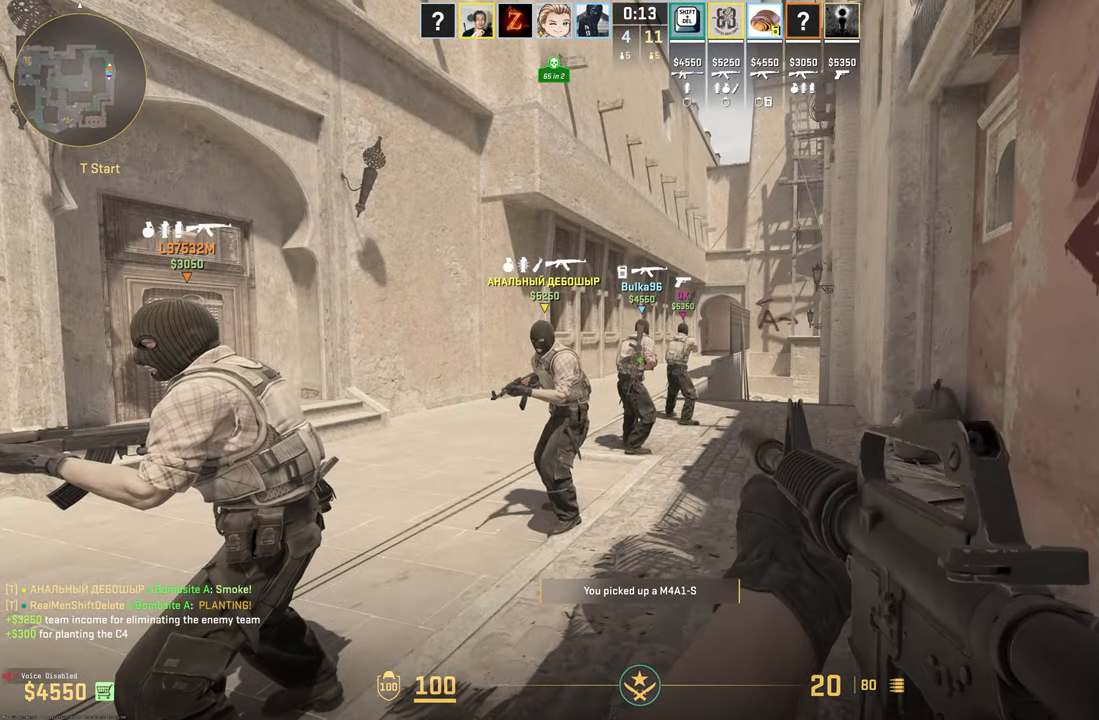
{"keys": [], "mouse": [], "events": []}
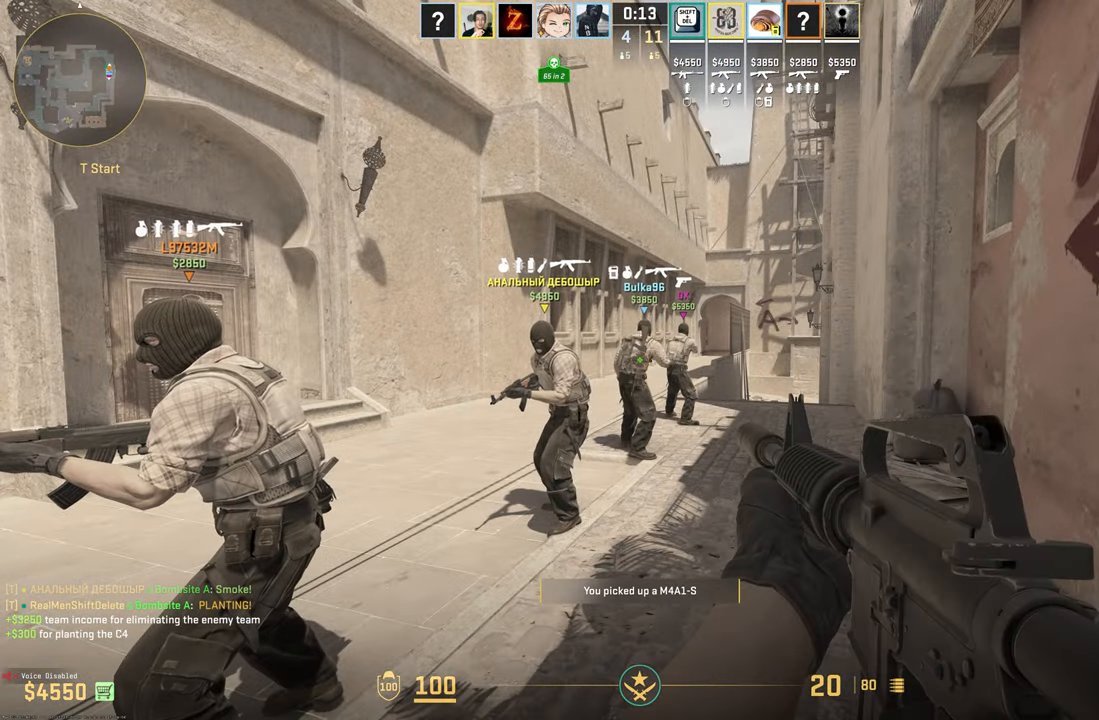
{"keys": [], "mouse": [], "events": []}
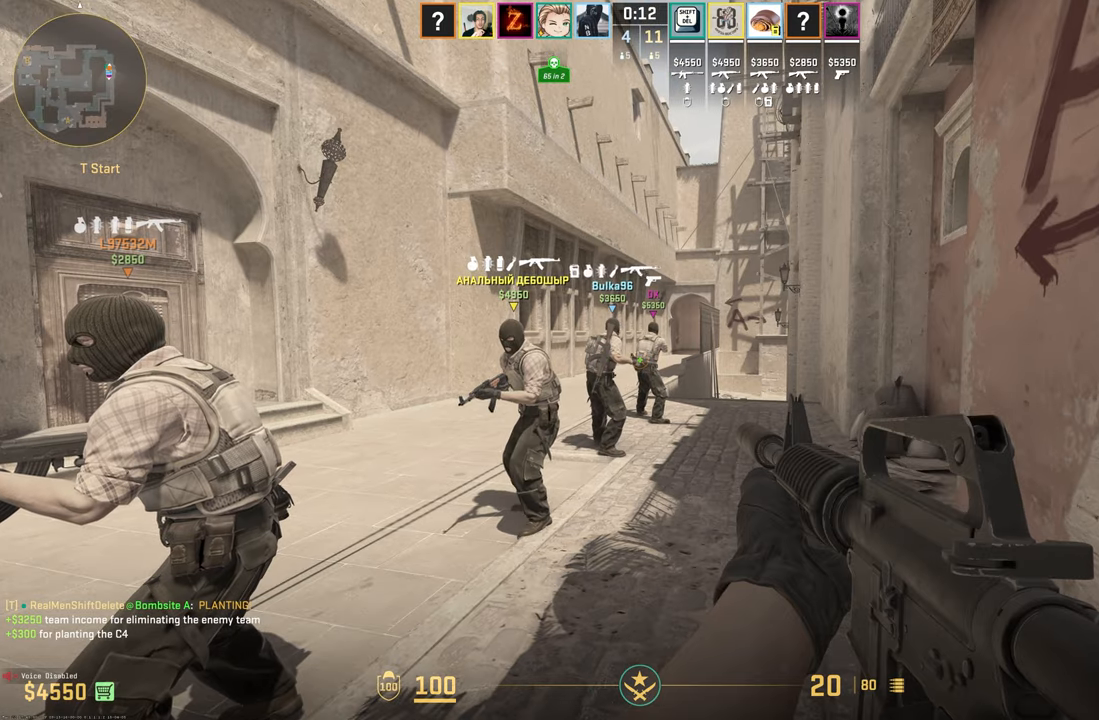
{"keys": [], "mouse": [], "events": []}
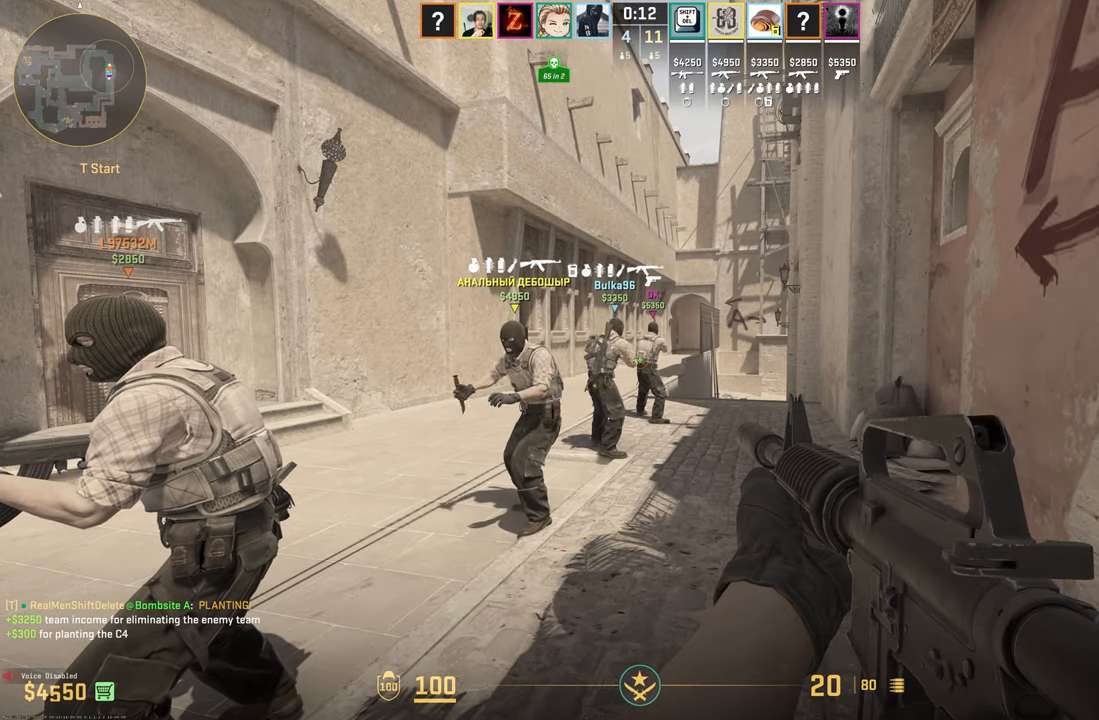
{"keys": ["3"], "mouse": [], "events": [[433, "3", "down"]]}
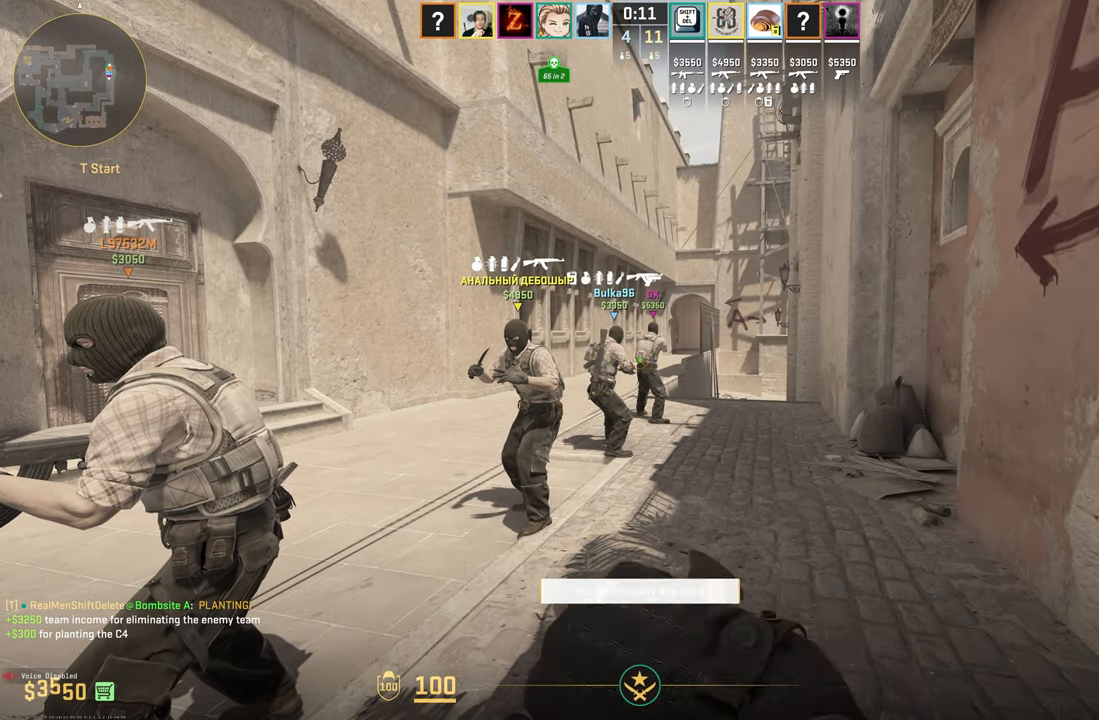
{"keys": ["1"], "mouse": [], "events": [[33, "1", "down"], [33, "3", "up"], [133, "1", "up"], [367, "3", "down"], [467, "1", "down"], [467, "3", "up"]]}
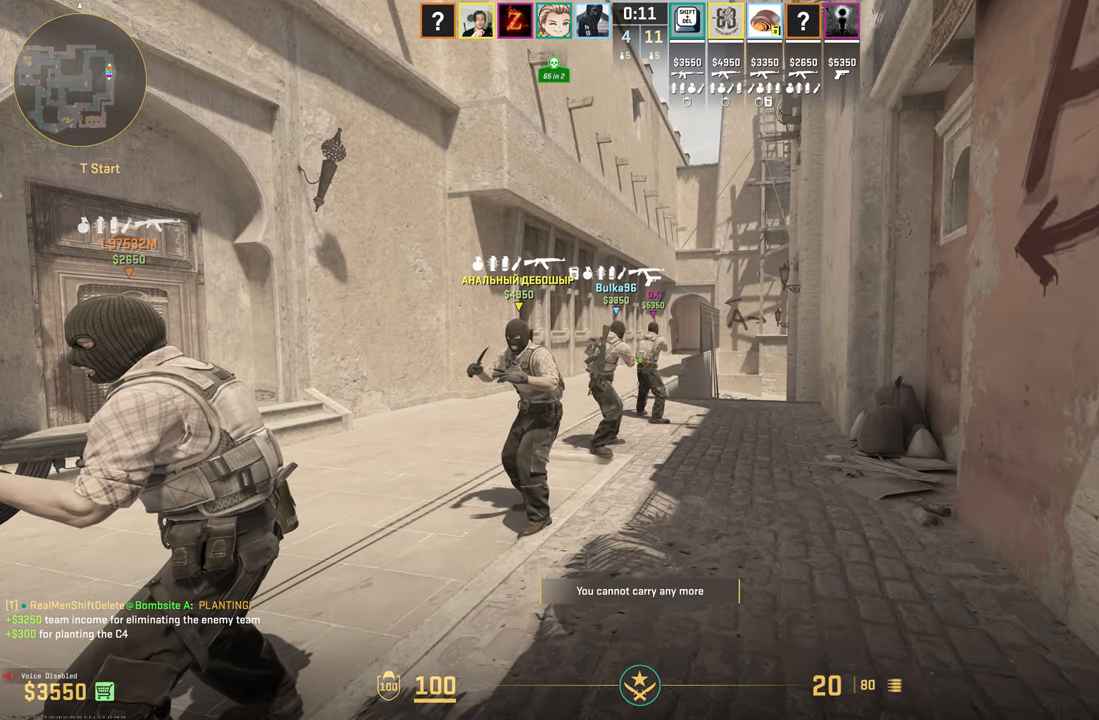
{"keys": [], "mouse": [], "events": [[50, "1", "up"], [50, "3", "down"], [150, "1", "down"], [200, "3", "up"], [250, "1", "up"], [250, "3", "down"], [333, "3", "up"]]}